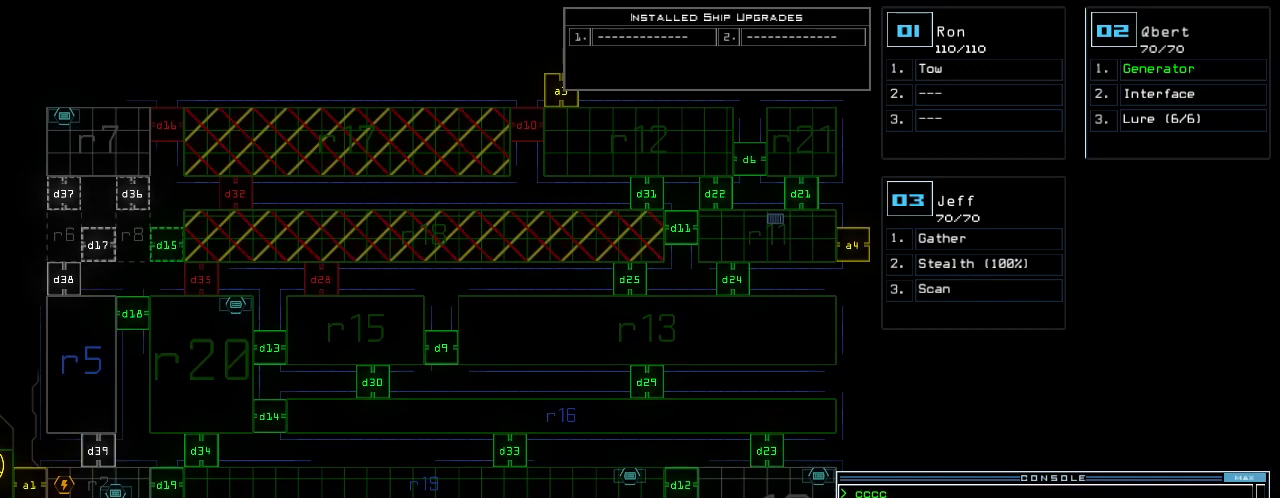
Gameplay with keyboard; each line is a JSON object with the keys held at the frame after it. "events" lists presses ("down") and releases ("up") of ".", "0", "1", "2", "3", "4", "5", "6", "7", "8", "9", "a", "b", "backspace", "c", "caps_lock", "comma", "ctrl_l", "ctrl_r", "d", "down", "e", "equals", "escape", "f", "g", "h", "i", "j", "k", "l", "left", "m", "minus", "n", "o", "p", "q", "quote", "r", "return", "right", "s", "semicolon", "shift_l", "shift_r", "space", "t", "tab", "tilde", "u", "up", "v", "w", "x", "y" and "z" between this image and that frame as [ms after this image, input, new state], when the widget could be followed in between. No other keys are recorded. Mouse input is not recorded. Not read: other_keys.
{"keys": [], "events": [[80, "up", "down"], [180, "quote", "down"], [200, "up", "up"], [380, "right", "down"], [420, "quote", "up"], [480, "right", "up"]]}
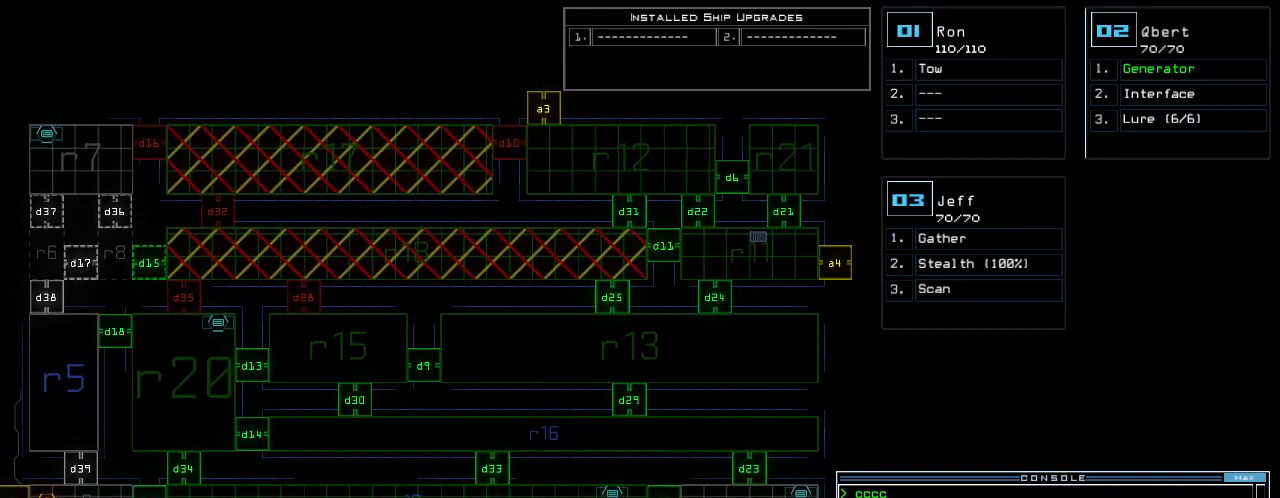
{"keys": [], "events": [[60, "down", "down"], [200, "down", "up"], [280, "left", "down"], [460, "left", "up"]]}
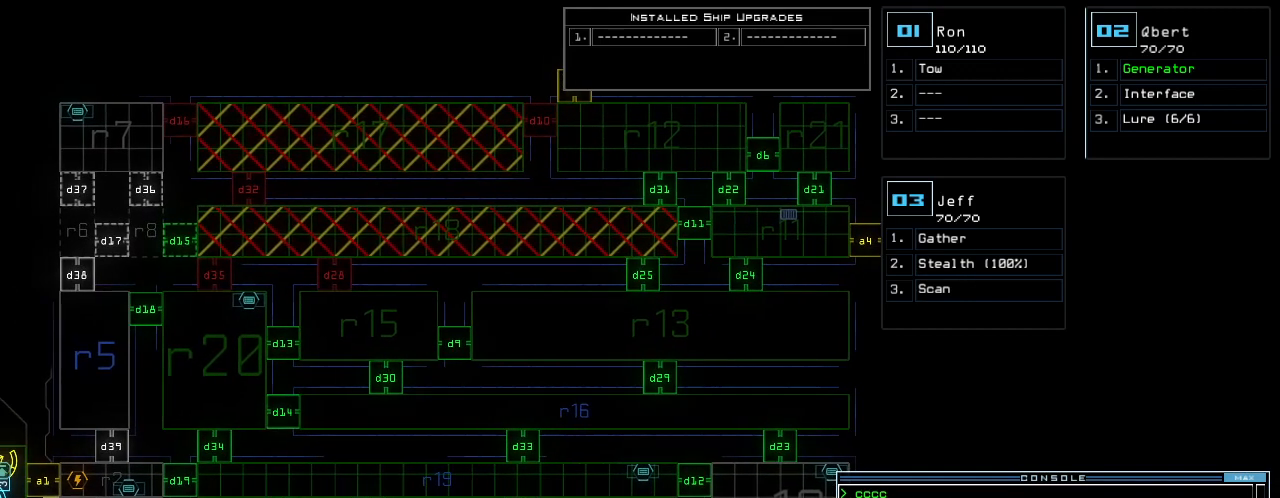
{"keys": [], "events": []}
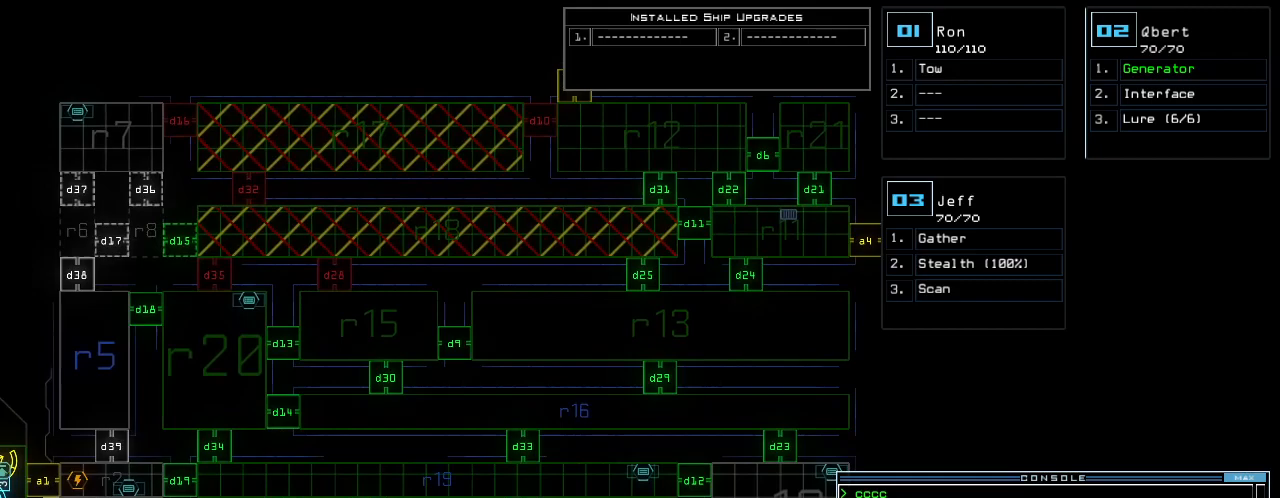
{"keys": [], "events": []}
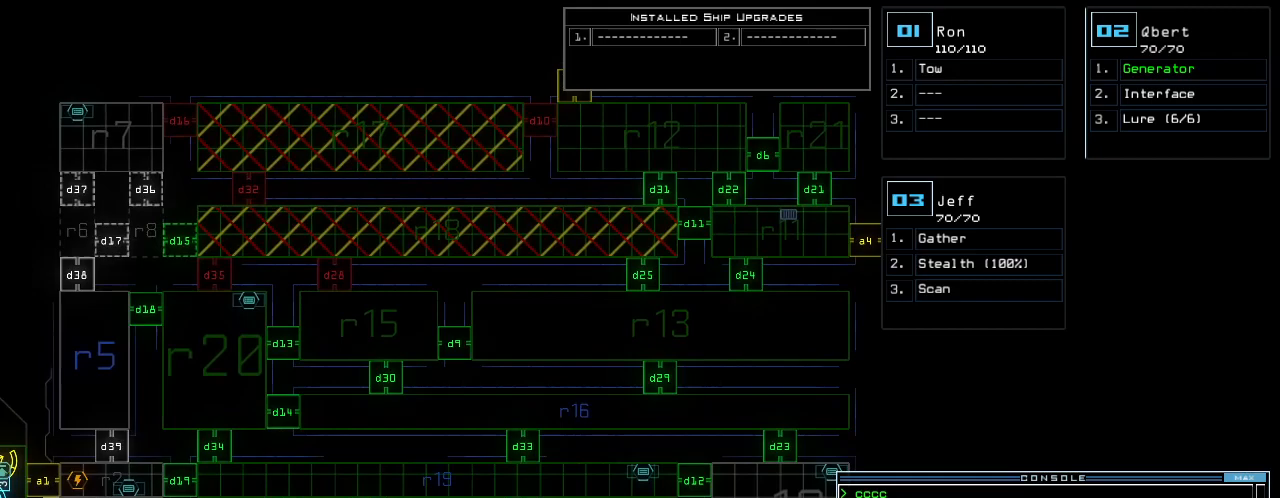
{"keys": ["right"], "events": [[260, "down", "down"], [400, "down", "up"], [440, "right", "down"]]}
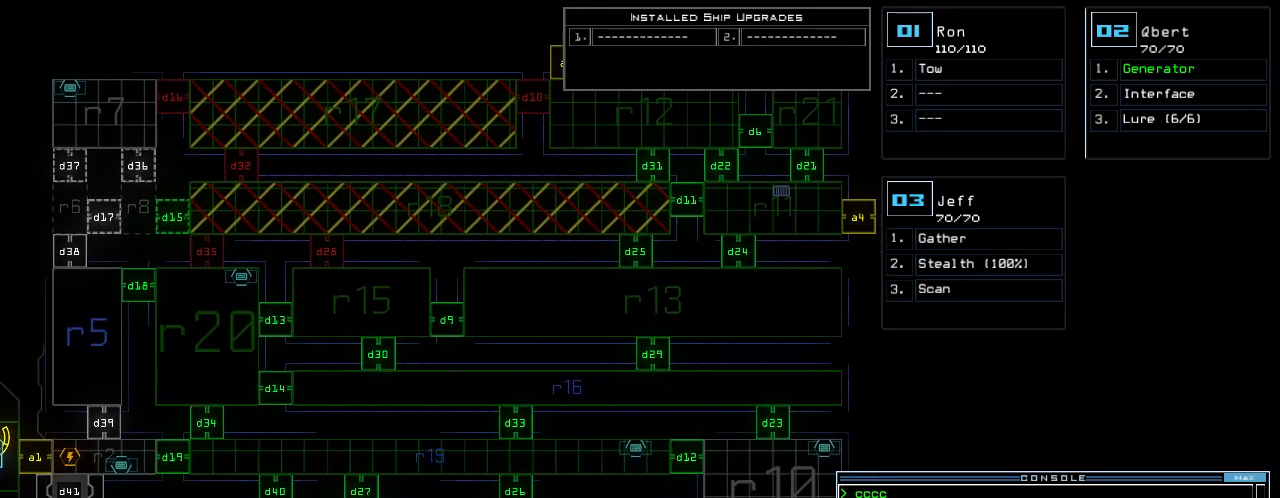
{"keys": ["down"], "events": [[60, "right", "up"], [460, "down", "down"]]}
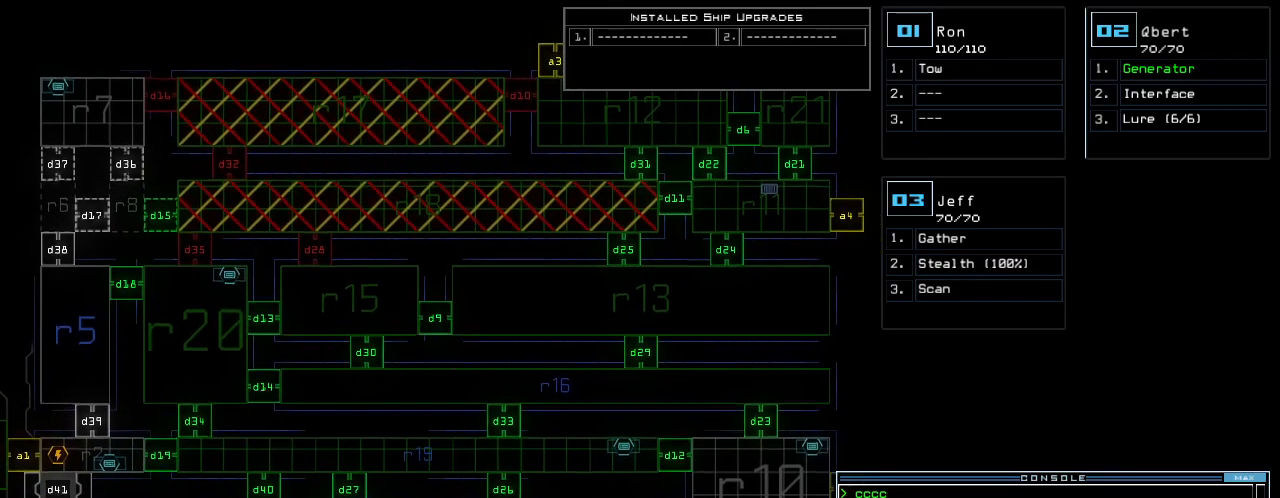
{"keys": [], "events": [[80, "down", "up"]]}
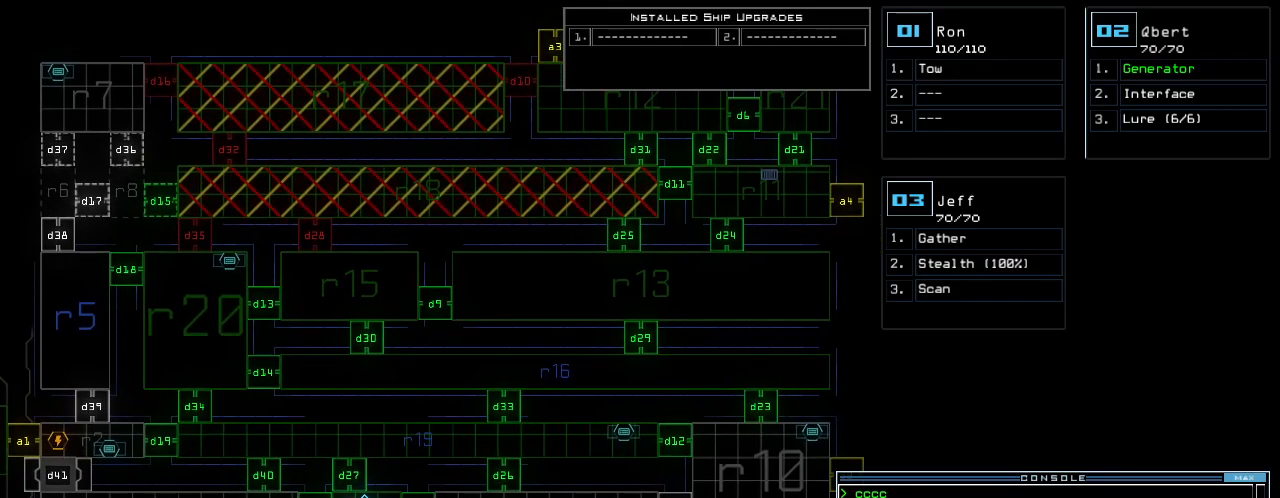
{"keys": [], "events": [[120, "left", "down"], [220, "left", "up"]]}
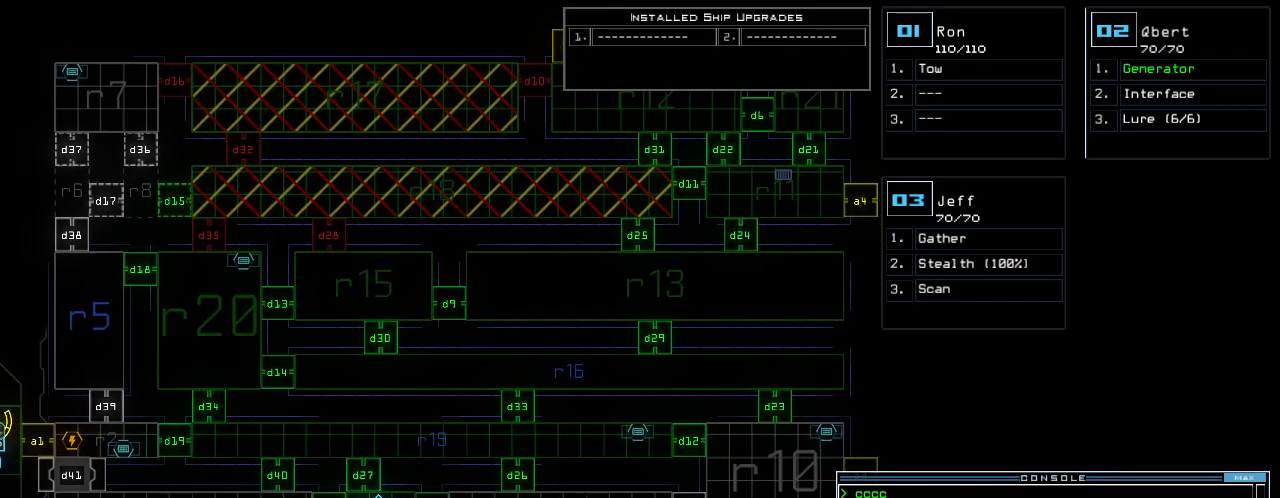
{"keys": [], "events": []}
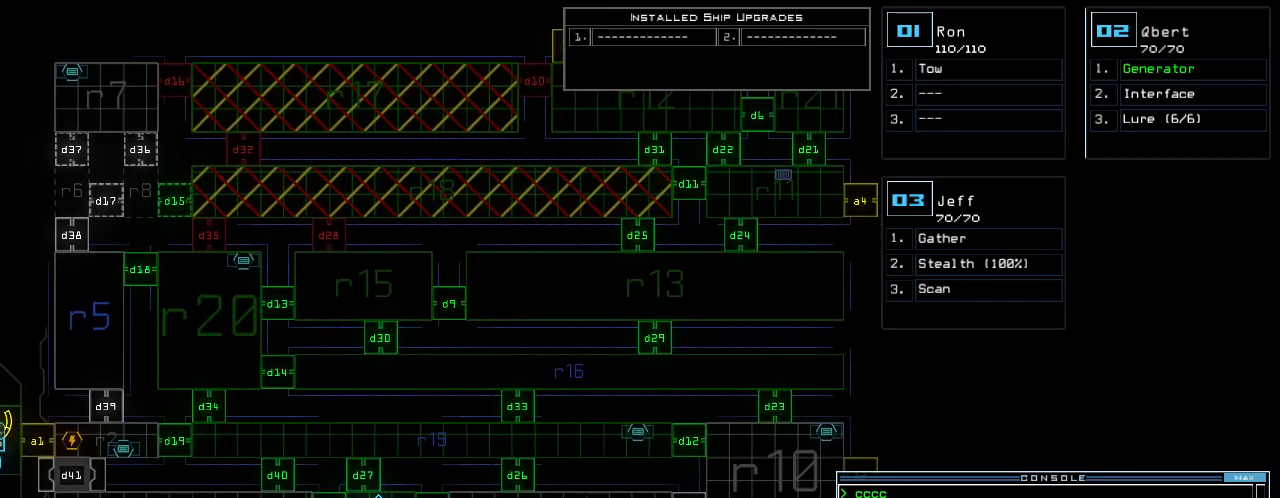
{"keys": [], "events": []}
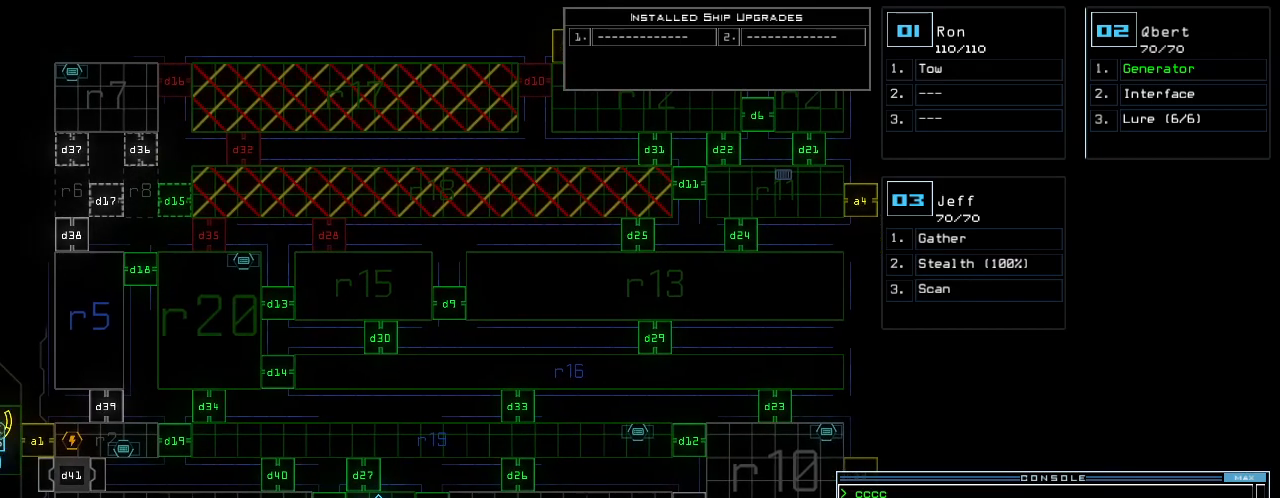
{"keys": [], "events": [[260, "3", "down"], [300, "3", "up"]]}
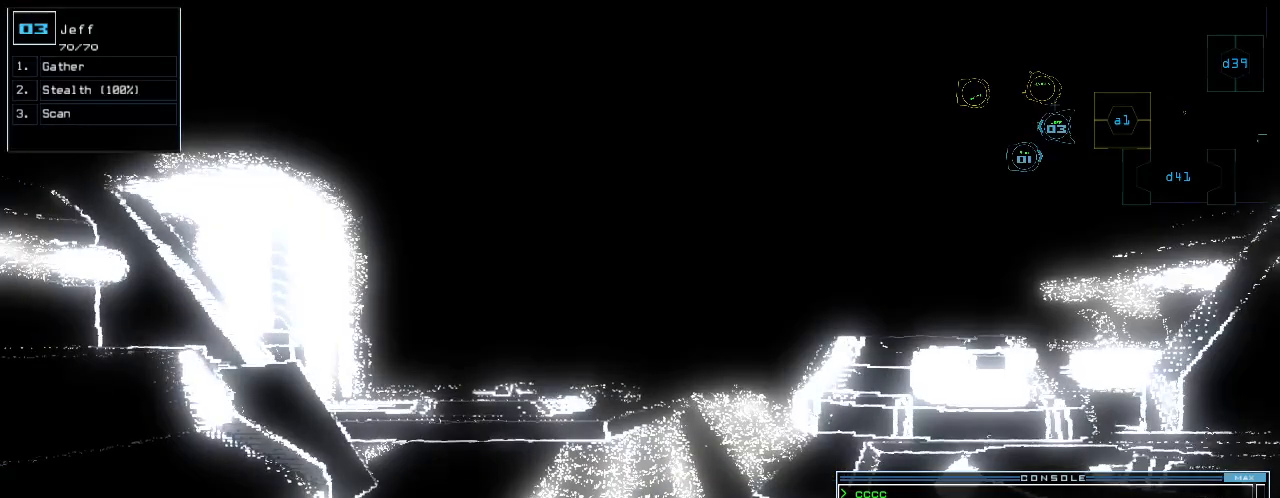
{"keys": ["up"], "events": [[20, "up", "down"]]}
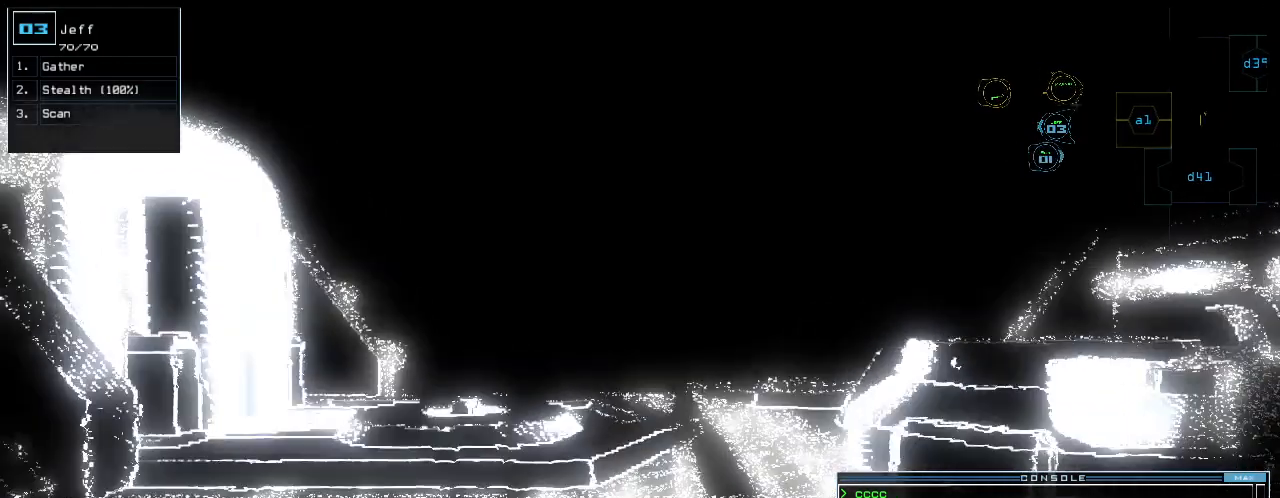
{"keys": ["down"], "events": [[240, "up", "up"], [360, "down", "down"]]}